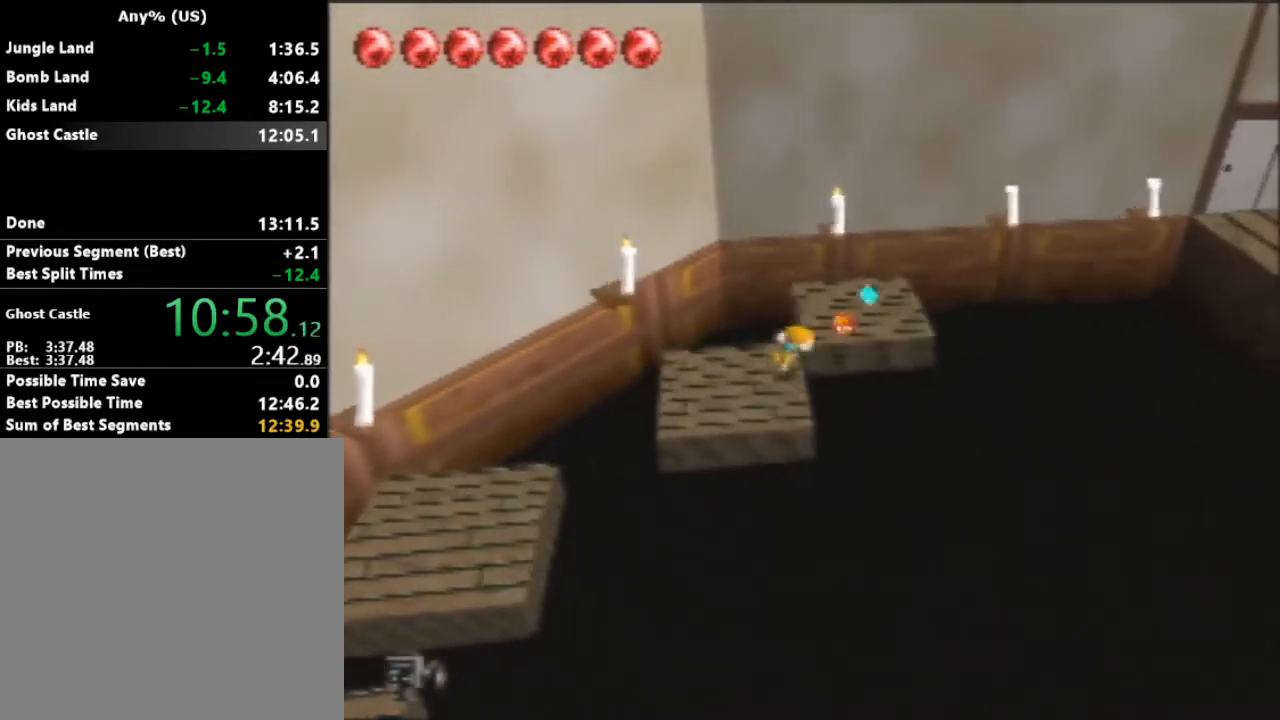
Gameplay with a controller (Nintendo layout); each line is a JSON object with the inputs held at the frame after it. "button_events" lists button changes between this image and that frame as [ms after this image, input, new state], when the widget could be followed in between (sticks are given only as held states). Not read: L3 R3.
{"buttons": [], "left_stick": "up", "button_events": []}
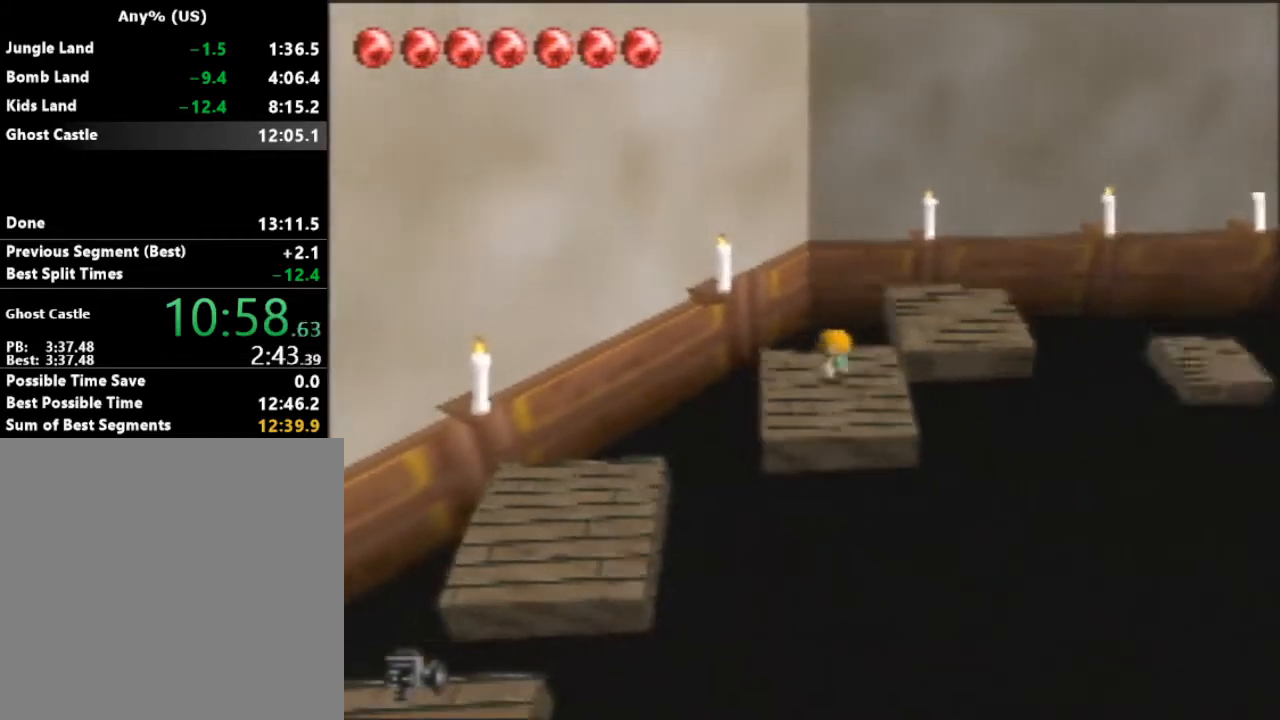
{"buttons": [], "left_stick": "up-right", "button_events": [[200, "A", "down"], [333, "A", "up"]]}
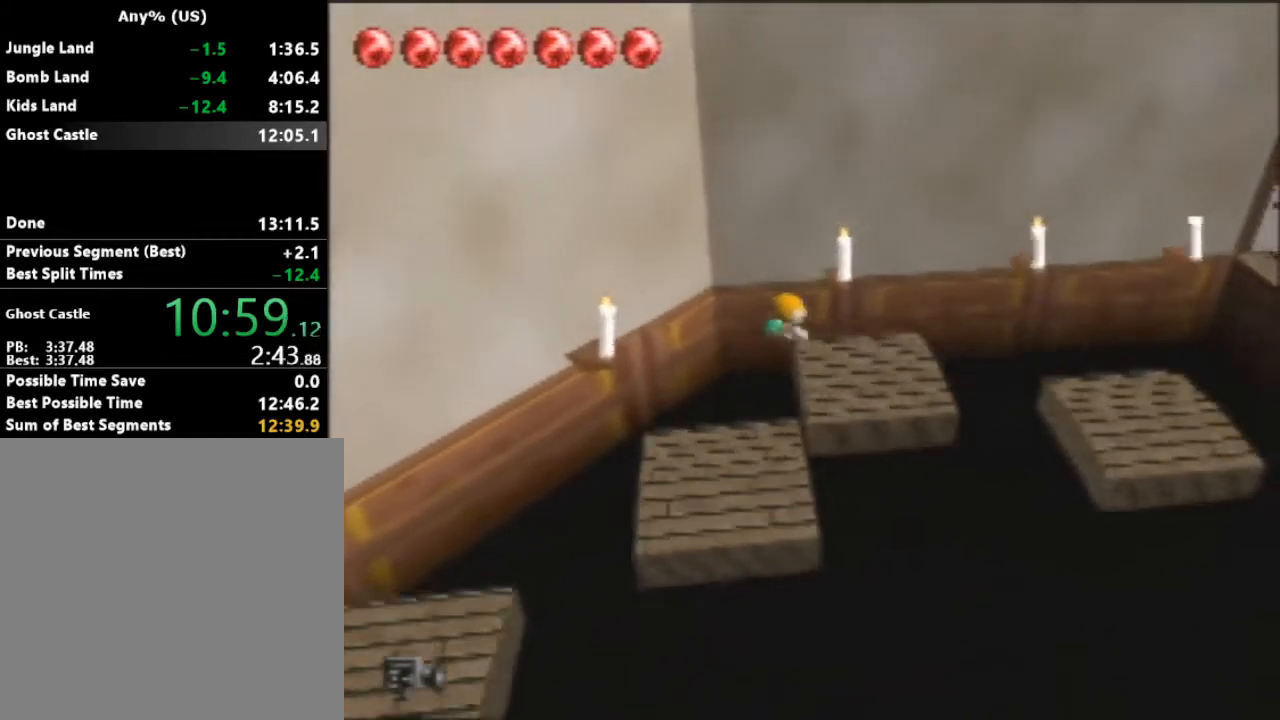
{"buttons": [], "left_stick": "right", "button_events": []}
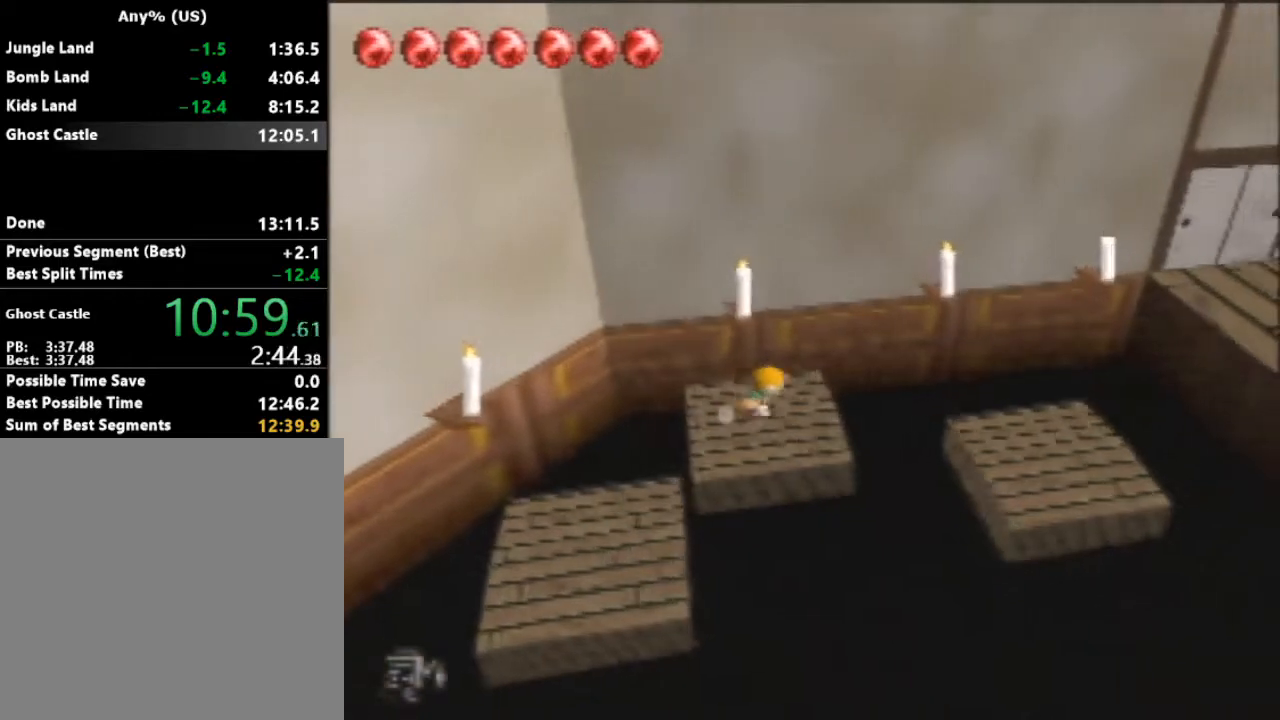
{"buttons": ["A"], "left_stick": "right", "button_events": [[233, "A", "down"]]}
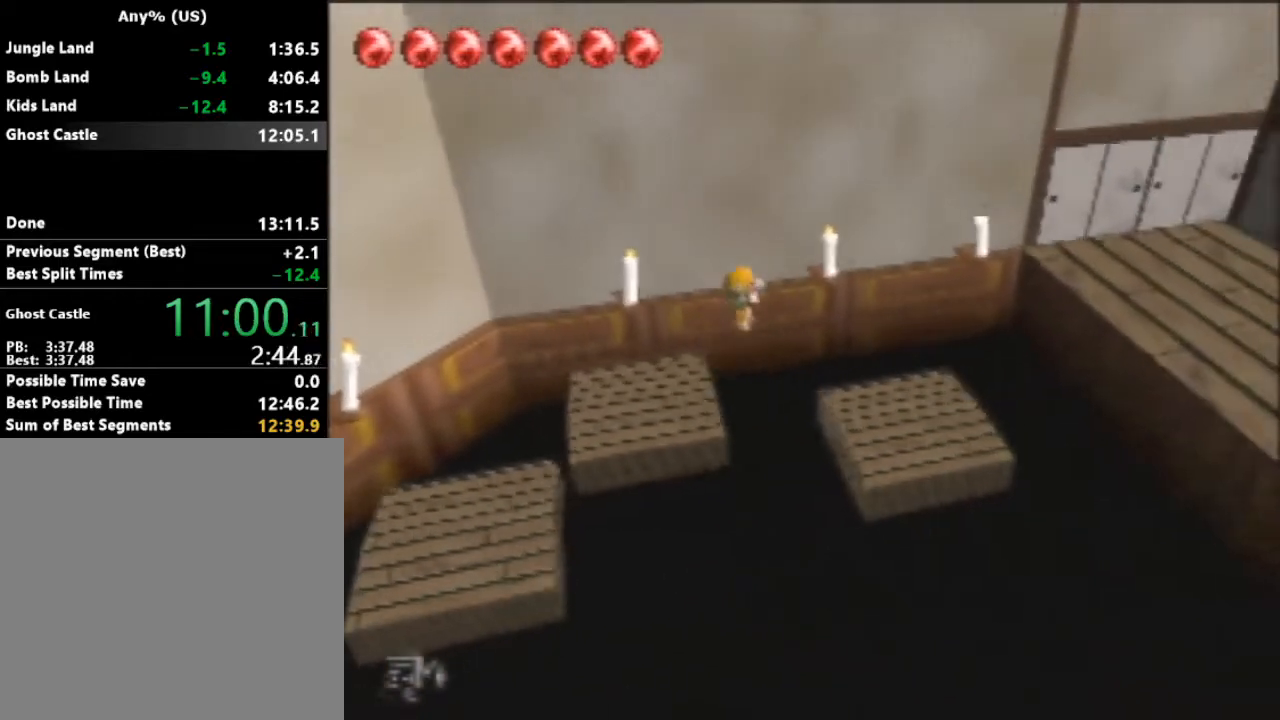
{"buttons": [], "left_stick": "right", "button_events": [[67, "A", "up"]]}
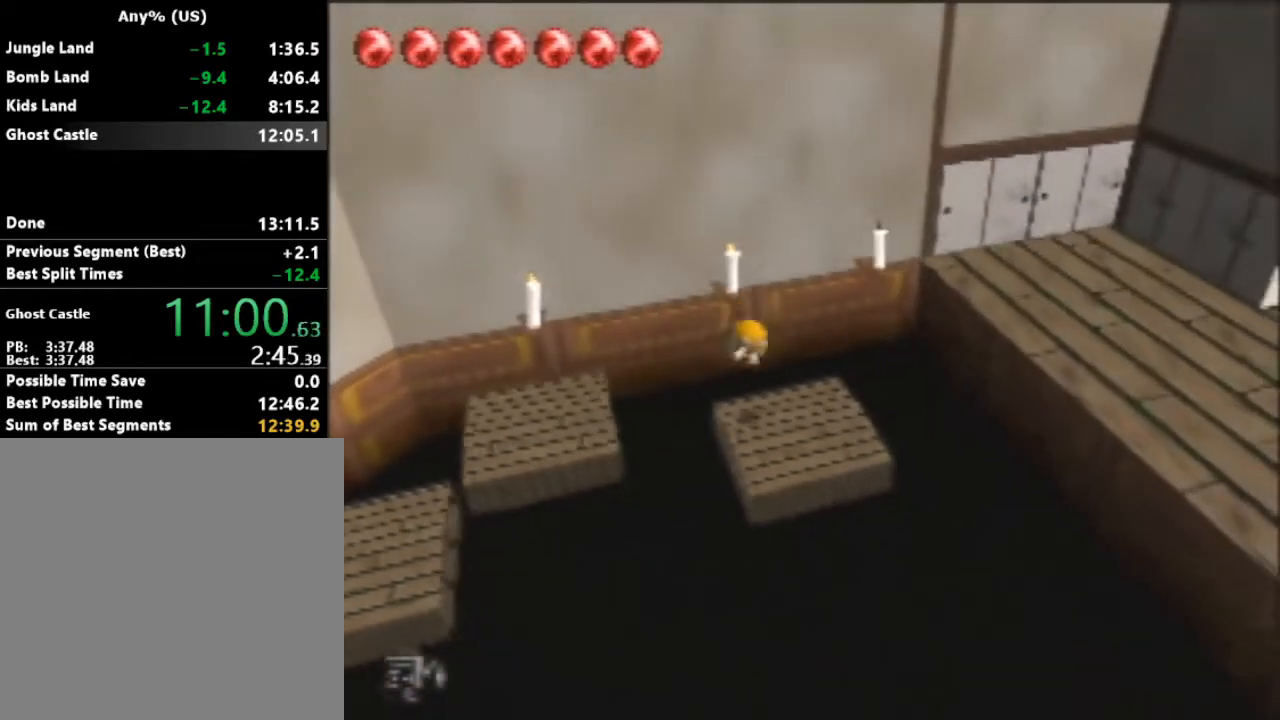
{"buttons": ["B"], "left_stick": "down", "button_events": [[233, "B", "down"]]}
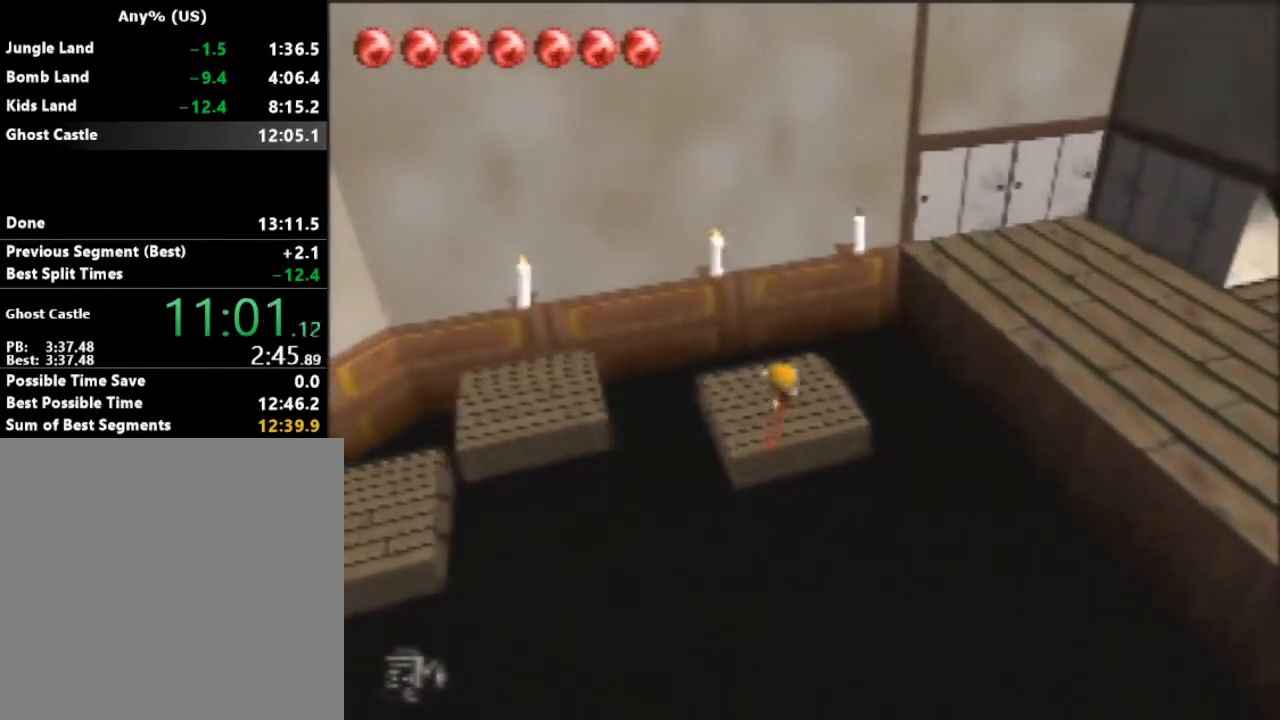
{"buttons": ["B"], "left_stick": "down", "button_events": []}
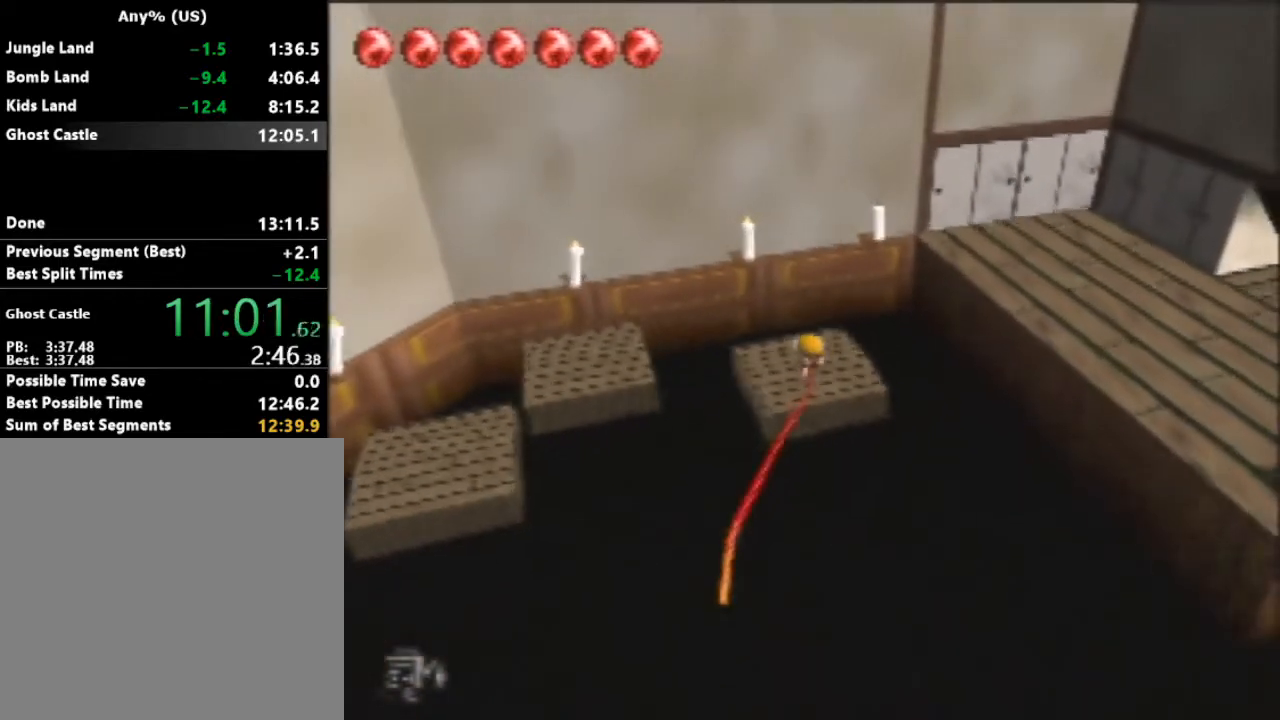
{"buttons": [], "left_stick": "down", "button_events": [[167, "B", "up"]]}
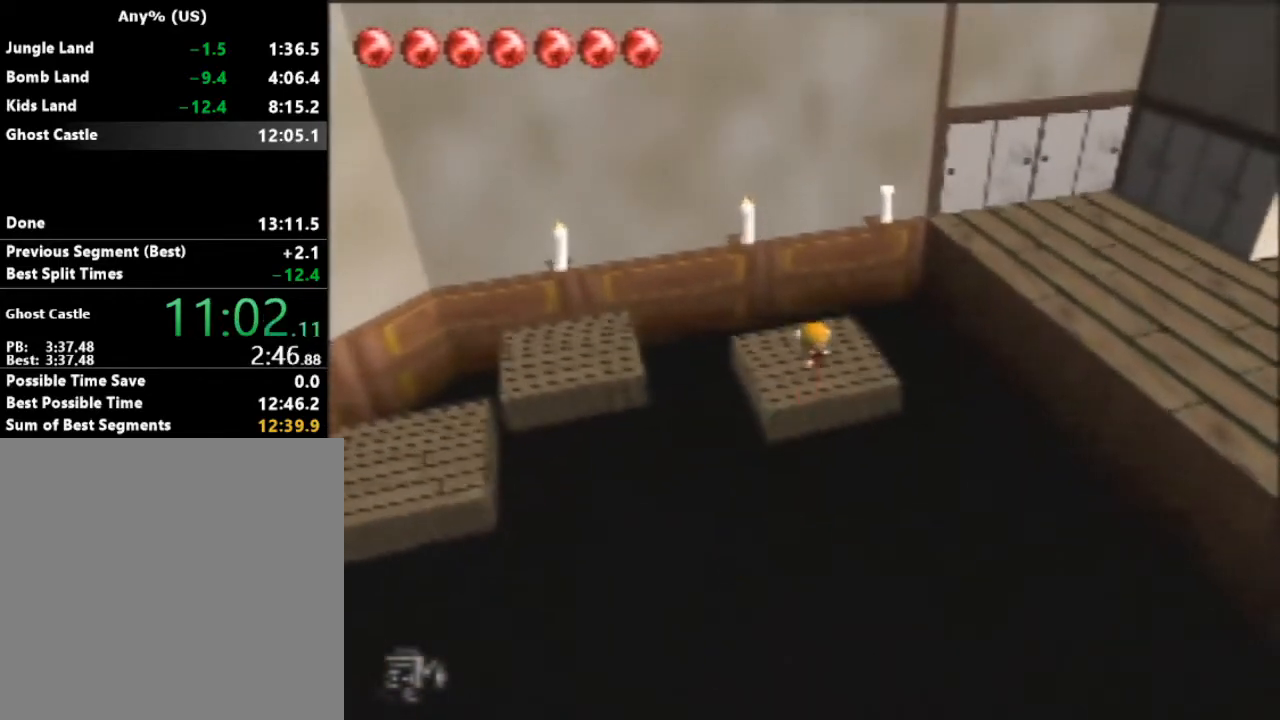
{"buttons": ["B"], "left_stick": "down-right", "button_events": [[167, "B", "down"]]}
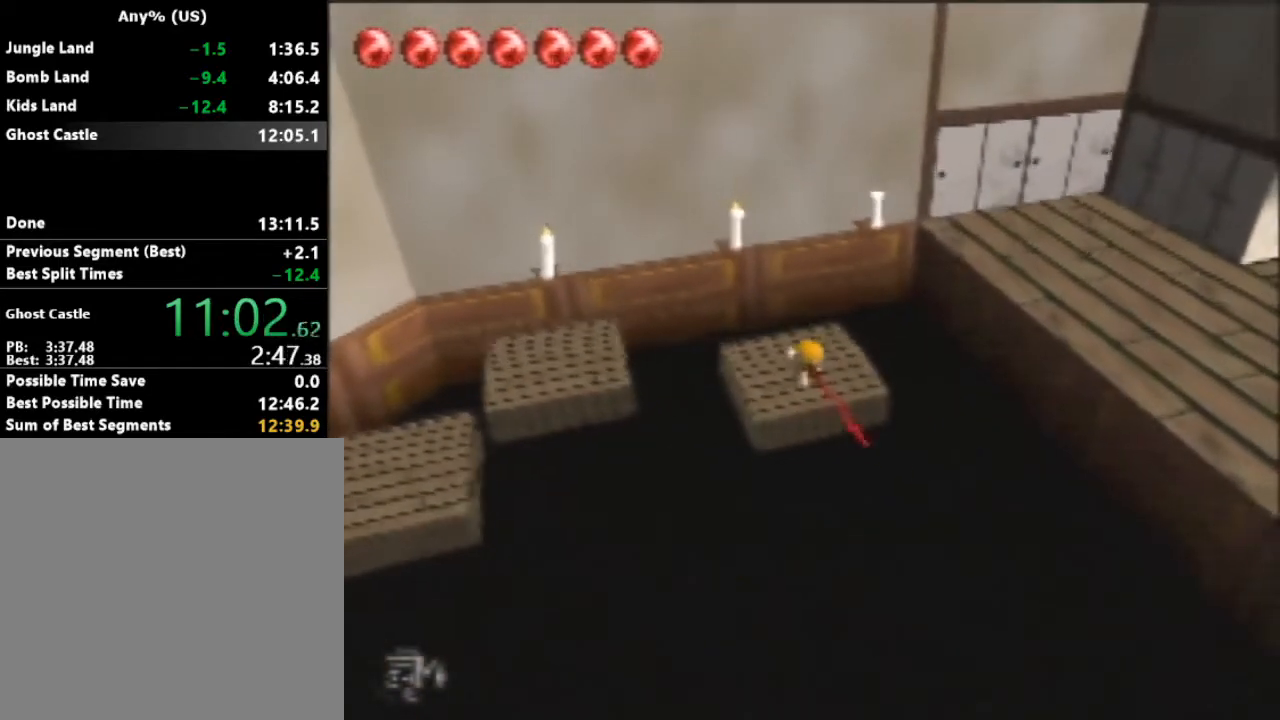
{"buttons": ["B"], "left_stick": "down-right", "button_events": []}
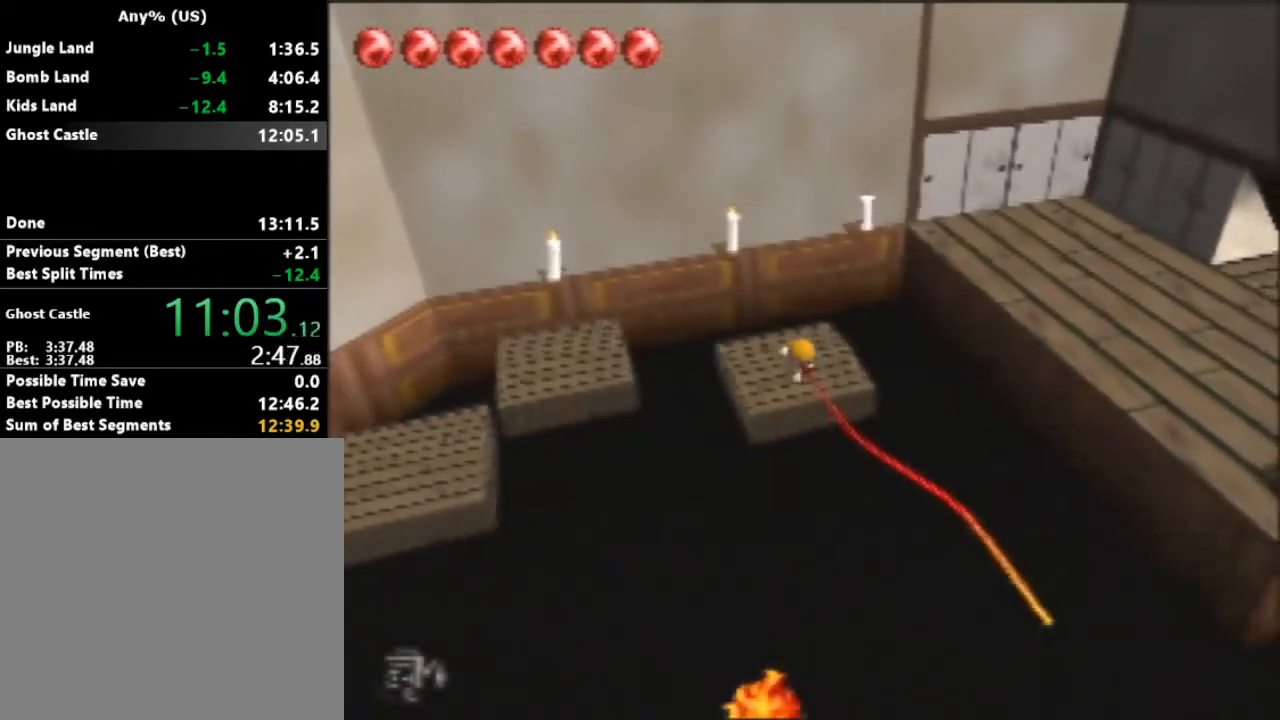
{"buttons": [], "left_stick": "down", "button_events": [[100, "B", "up"]]}
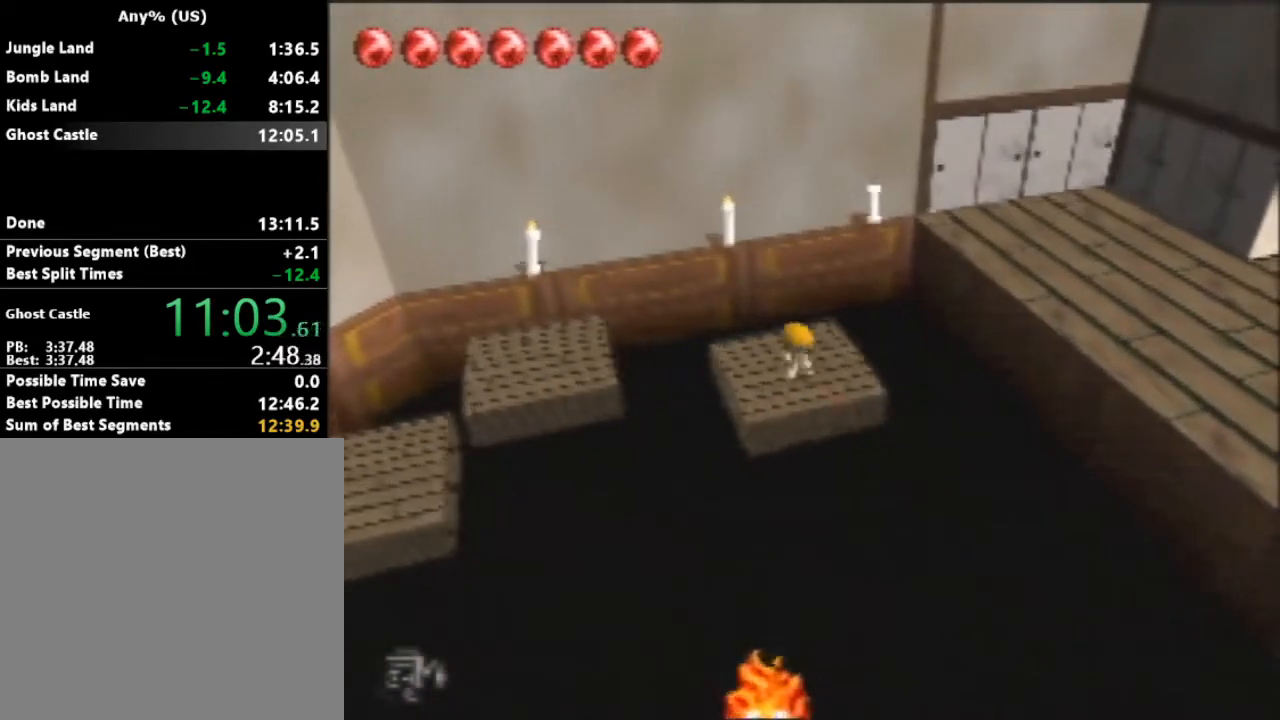
{"buttons": ["B"], "left_stick": "down", "button_events": [[33, "B", "down"]]}
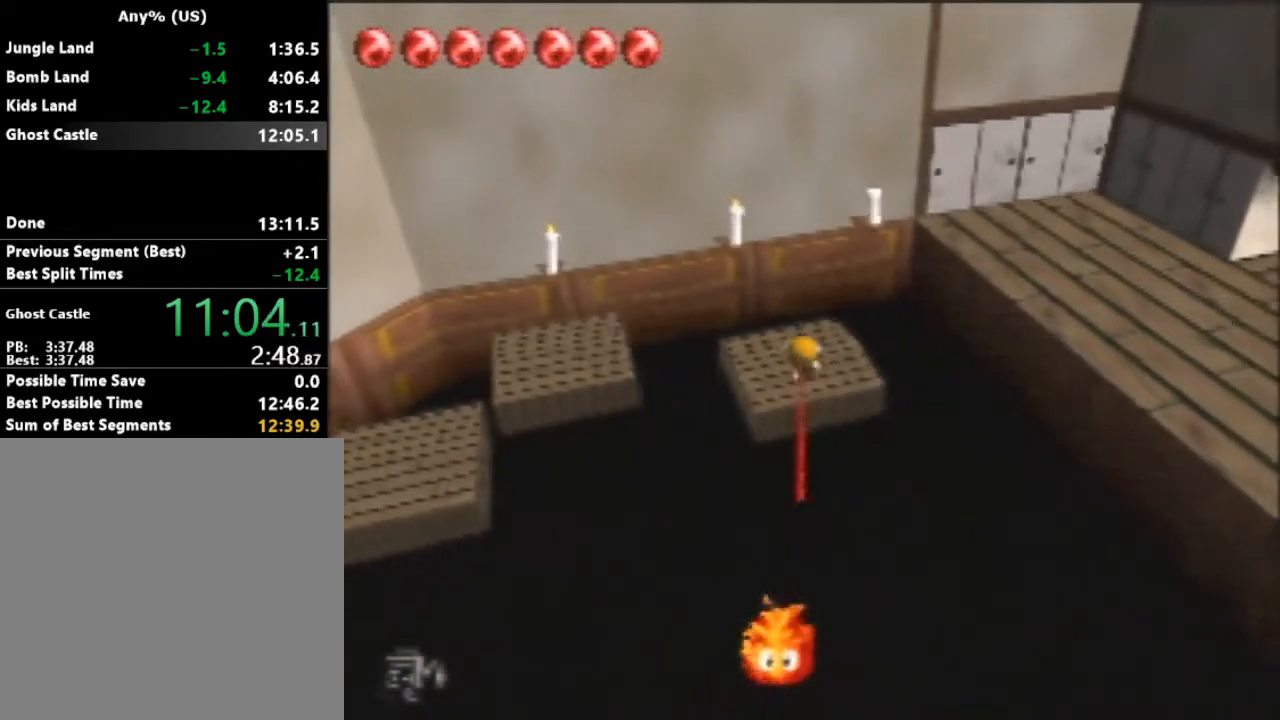
{"buttons": [], "left_stick": "up-right", "button_events": [[233, "B", "up"]]}
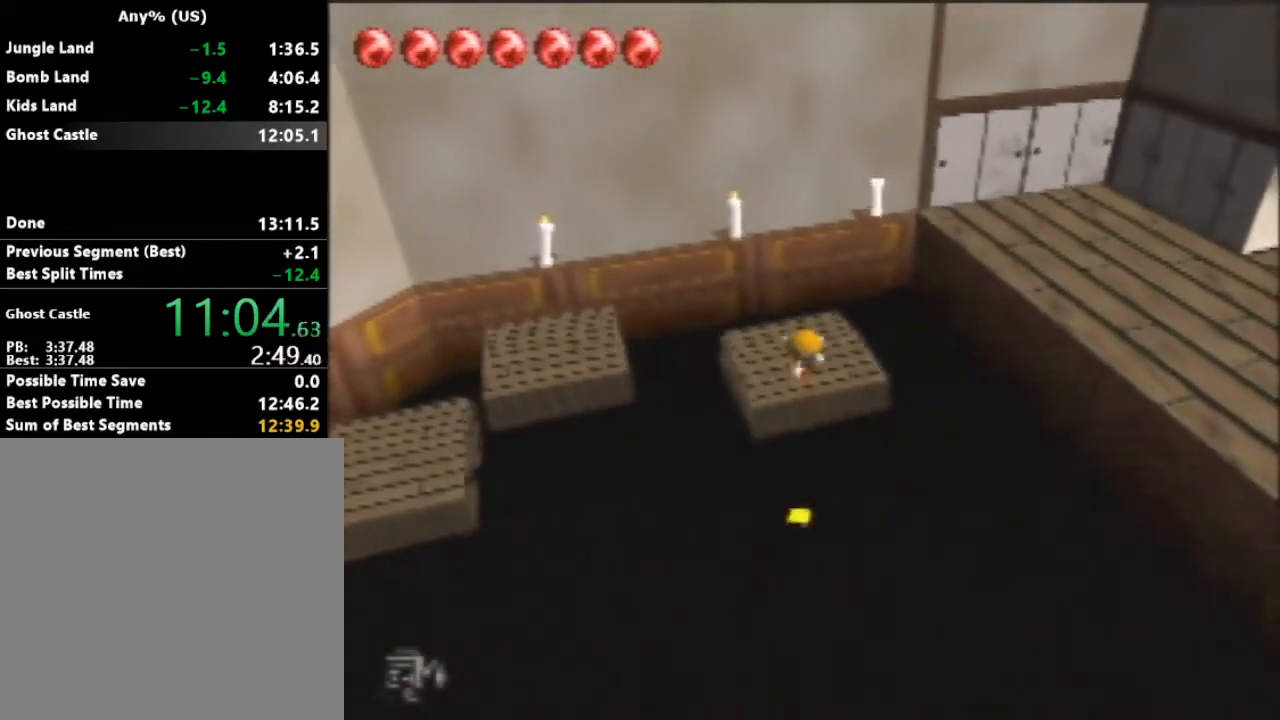
{"buttons": [], "left_stick": "center", "button_events": [[333, "B", "down"], [400, "B", "up"]]}
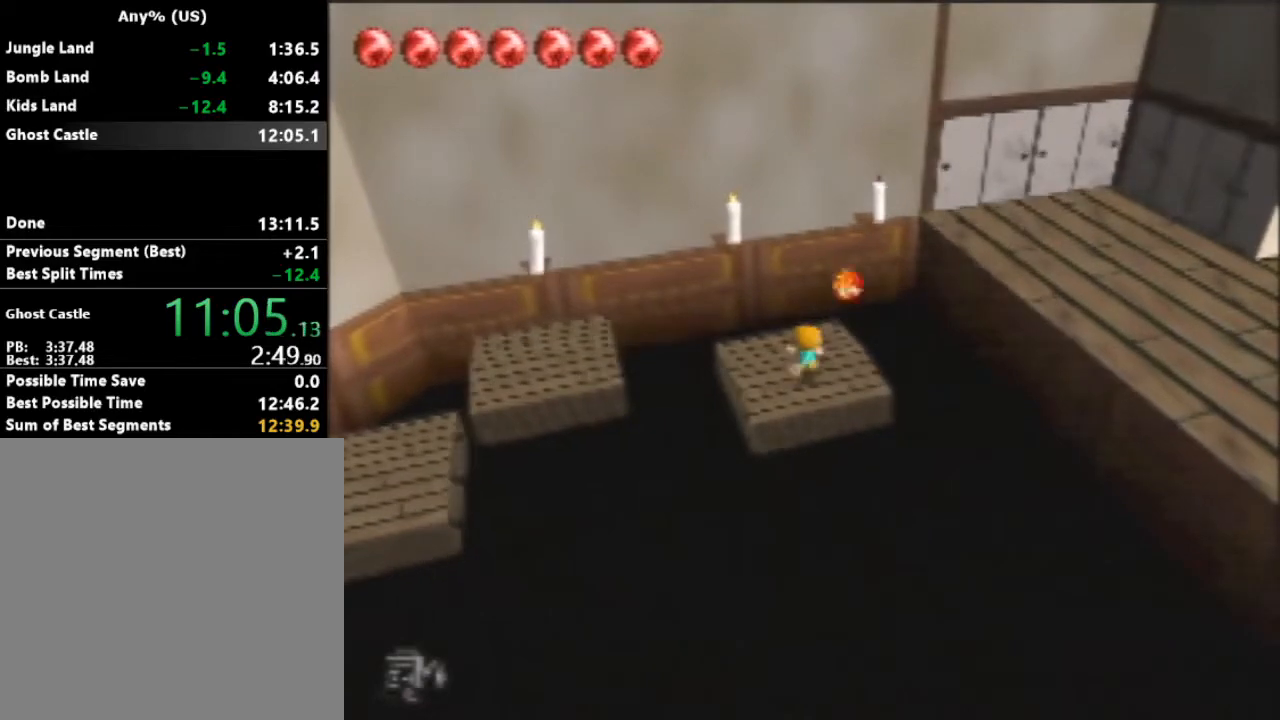
{"buttons": [], "left_stick": "up-right", "button_events": []}
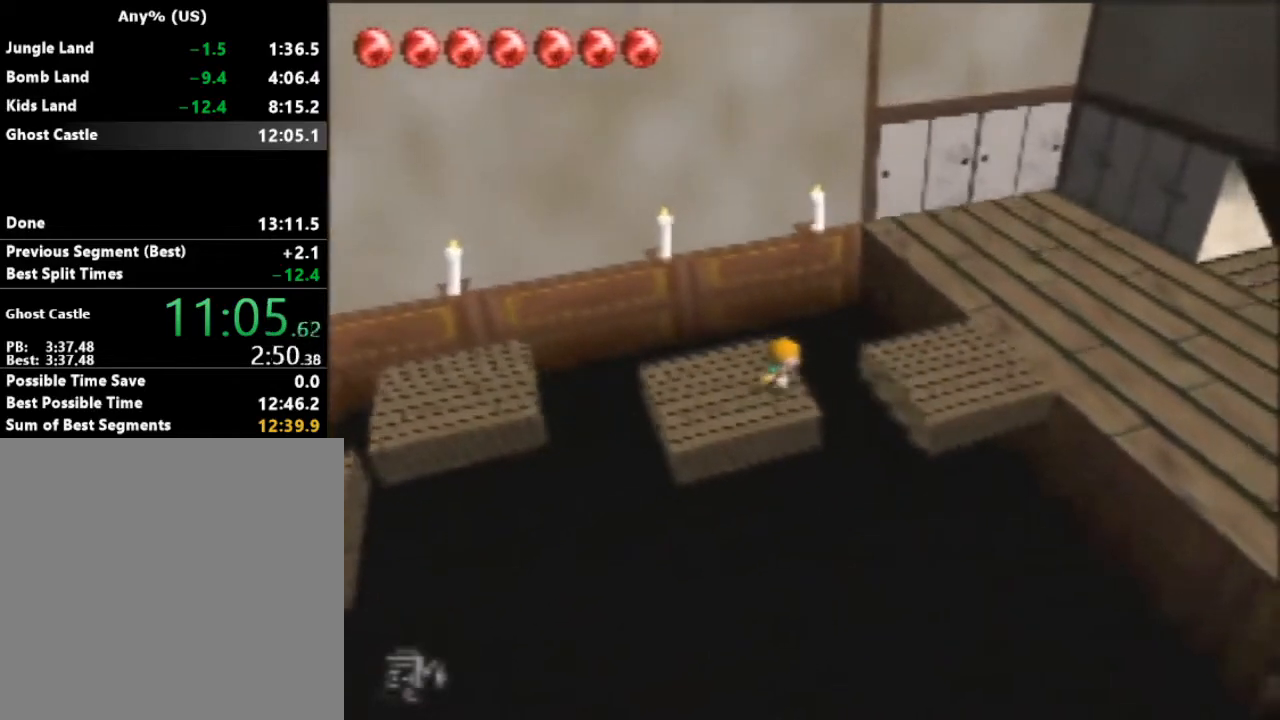
{"buttons": [], "left_stick": "right", "button_events": [[67, "A", "down"], [300, "A", "up"]]}
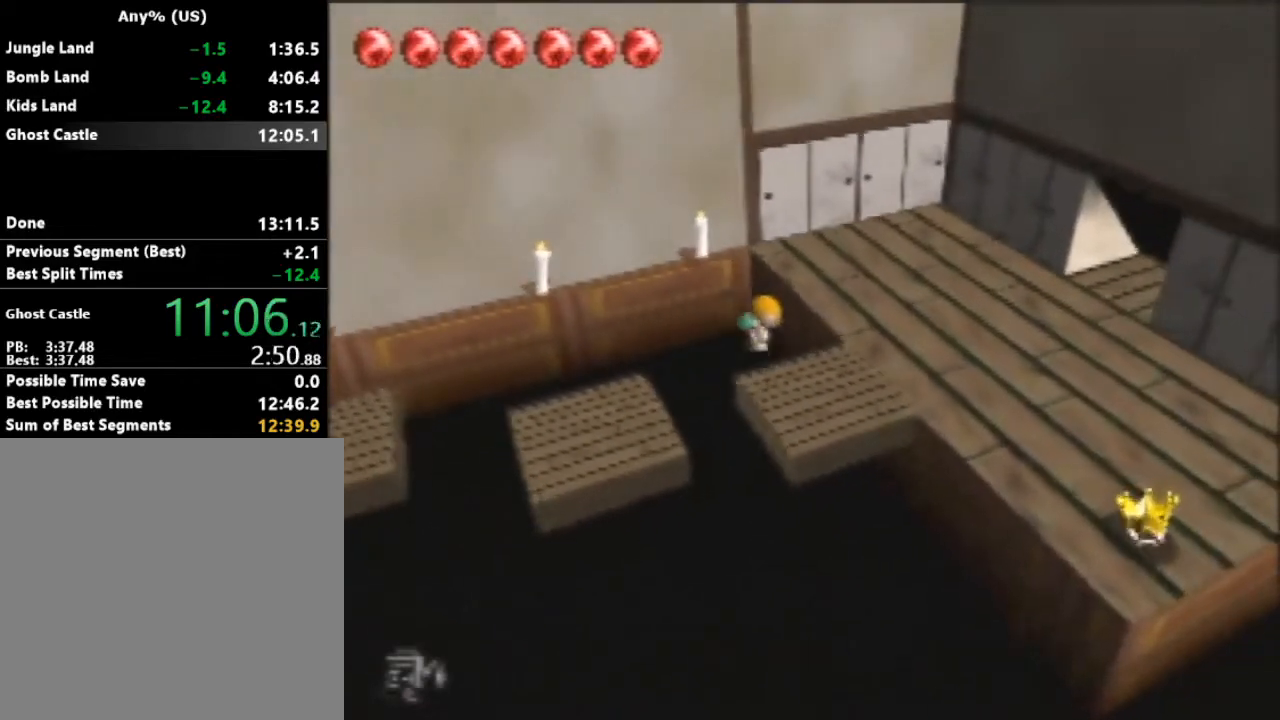
{"buttons": ["A"], "left_stick": "up-right", "button_events": [[300, "A", "down"]]}
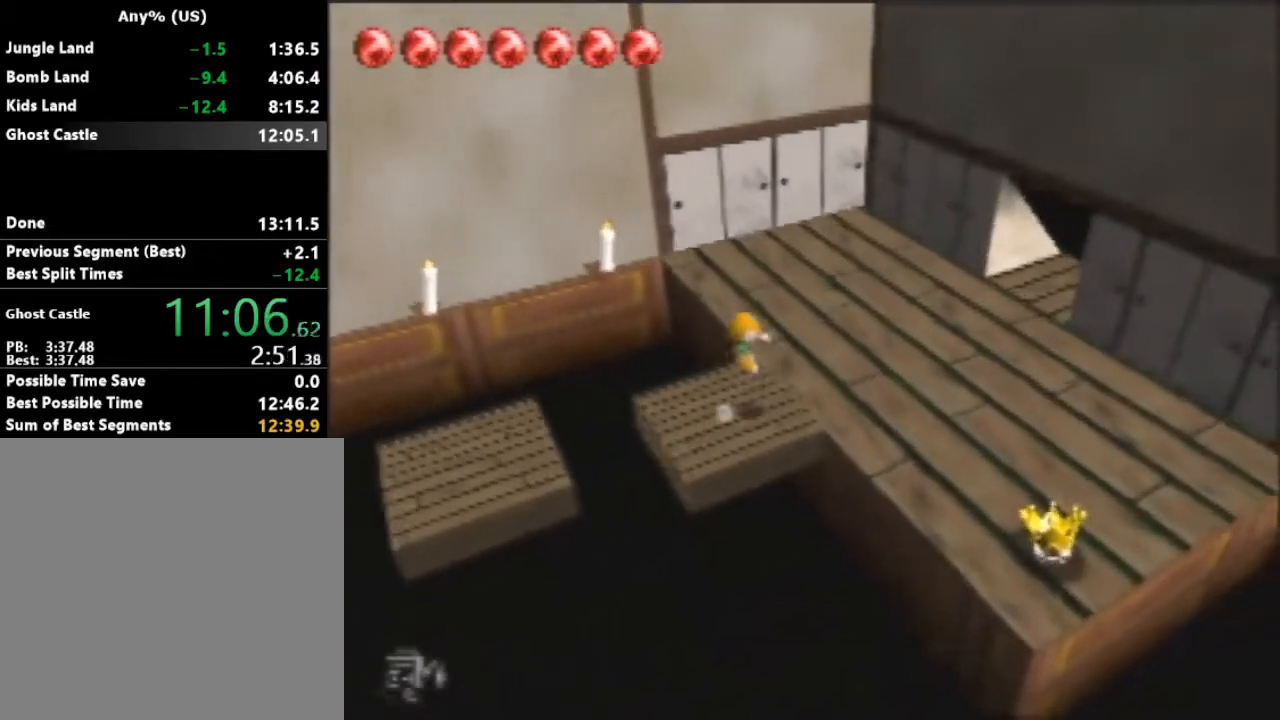
{"buttons": ["A"], "left_stick": "up-right", "button_events": []}
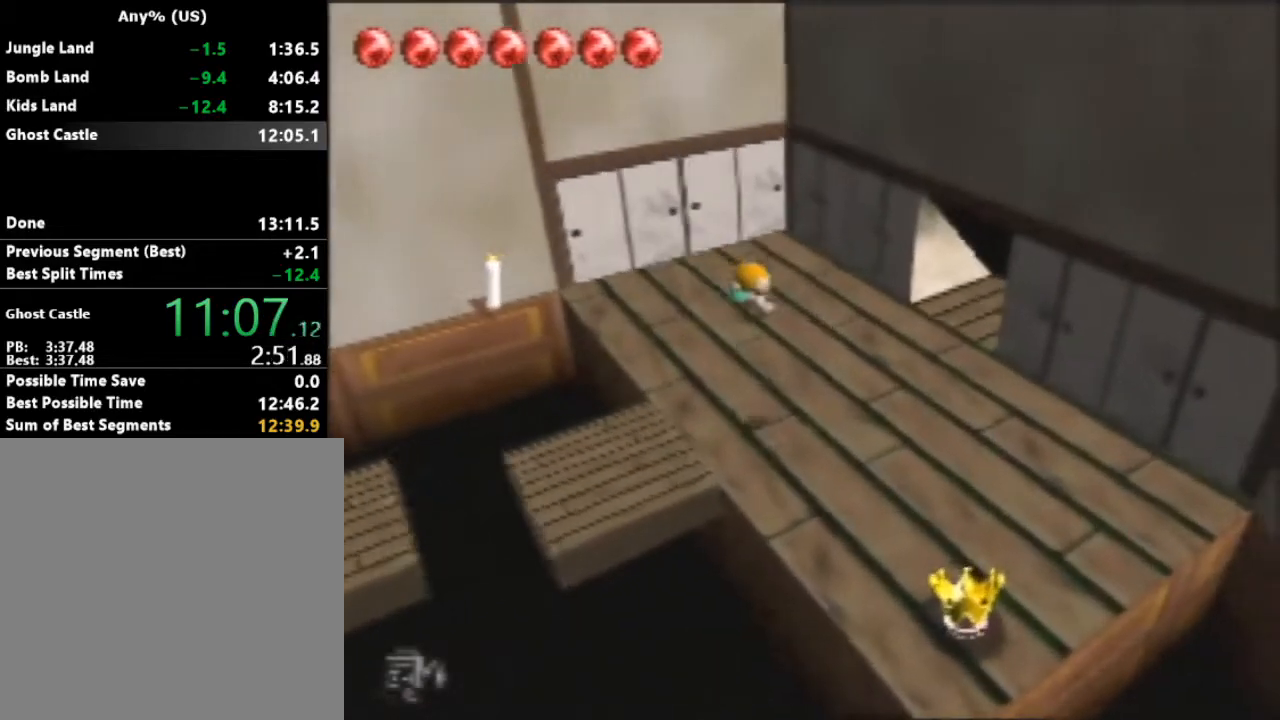
{"buttons": [], "left_stick": "up-right", "button_events": [[67, "A", "up"], [333, "A", "down"], [433, "A", "up"]]}
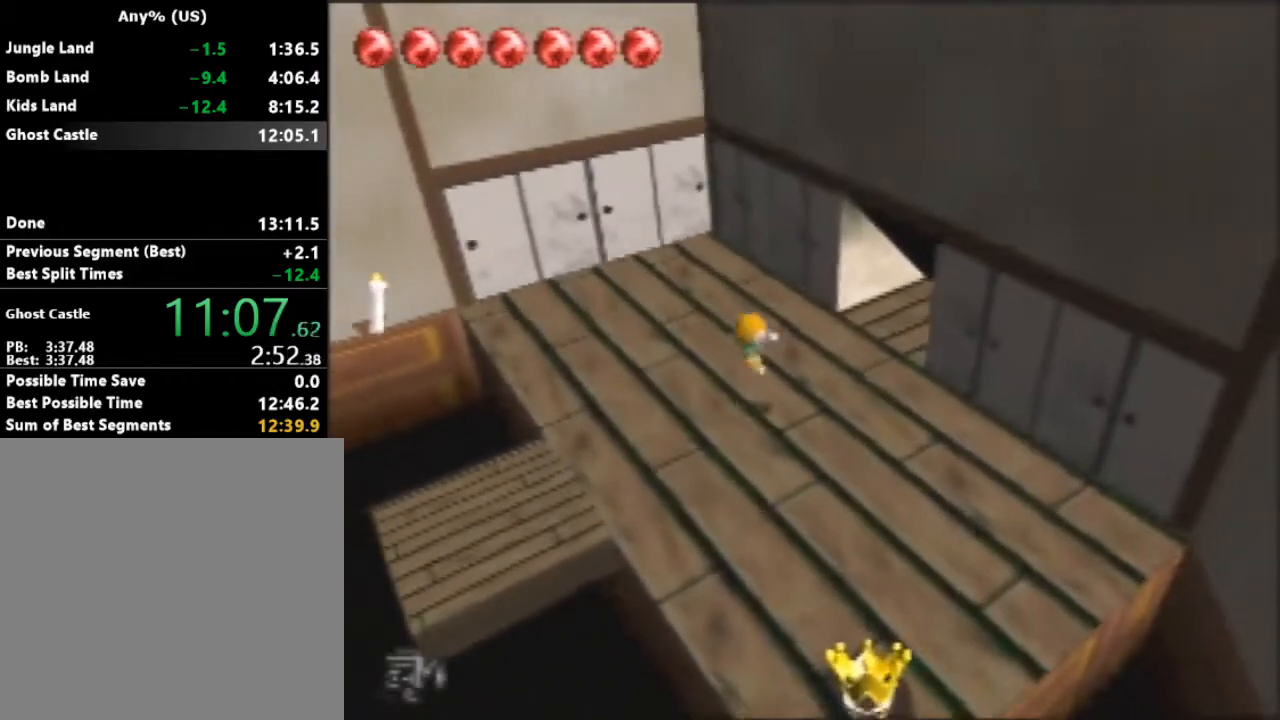
{"buttons": [], "left_stick": "up-right", "button_events": []}
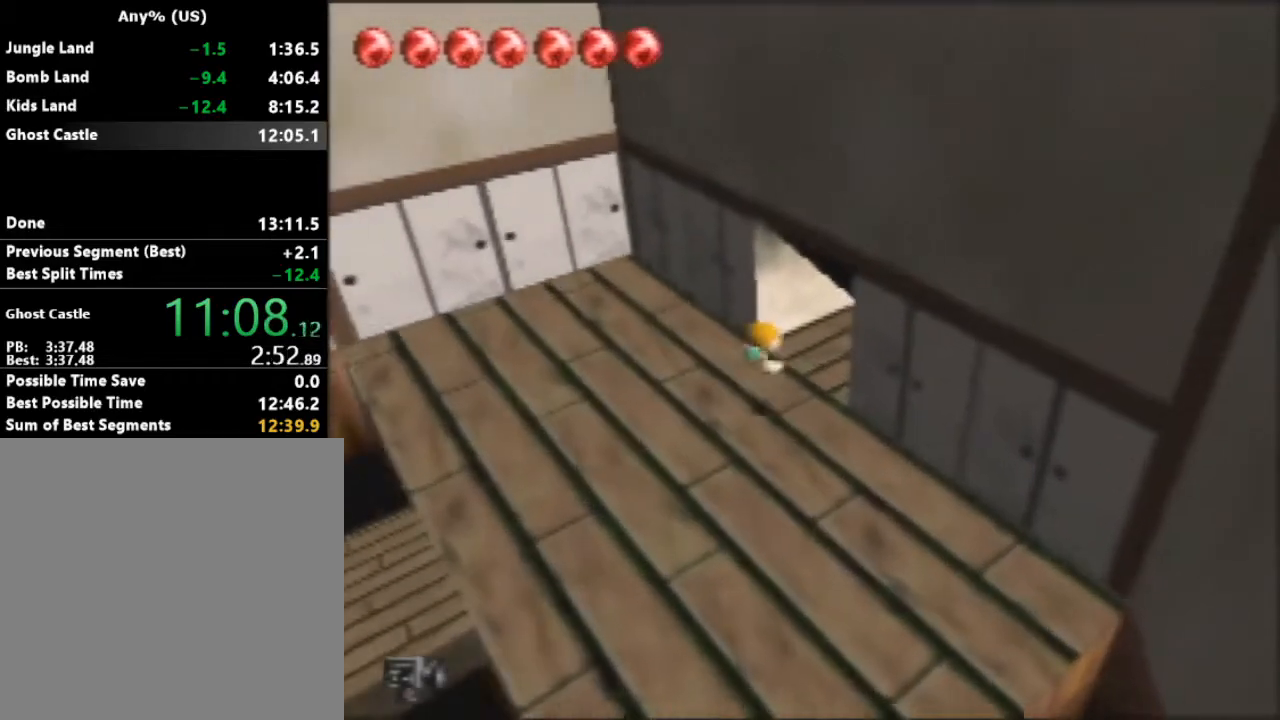
{"buttons": [], "left_stick": "up-right", "button_events": []}
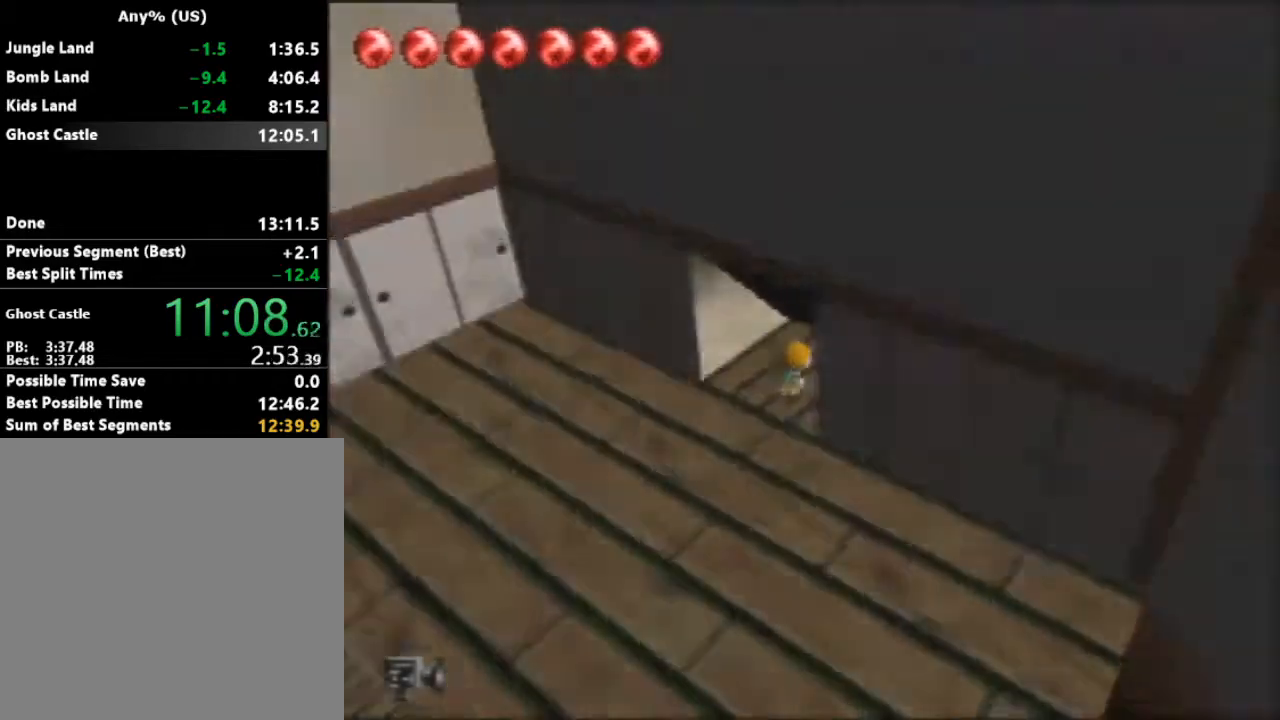
{"buttons": [], "left_stick": "center", "button_events": []}
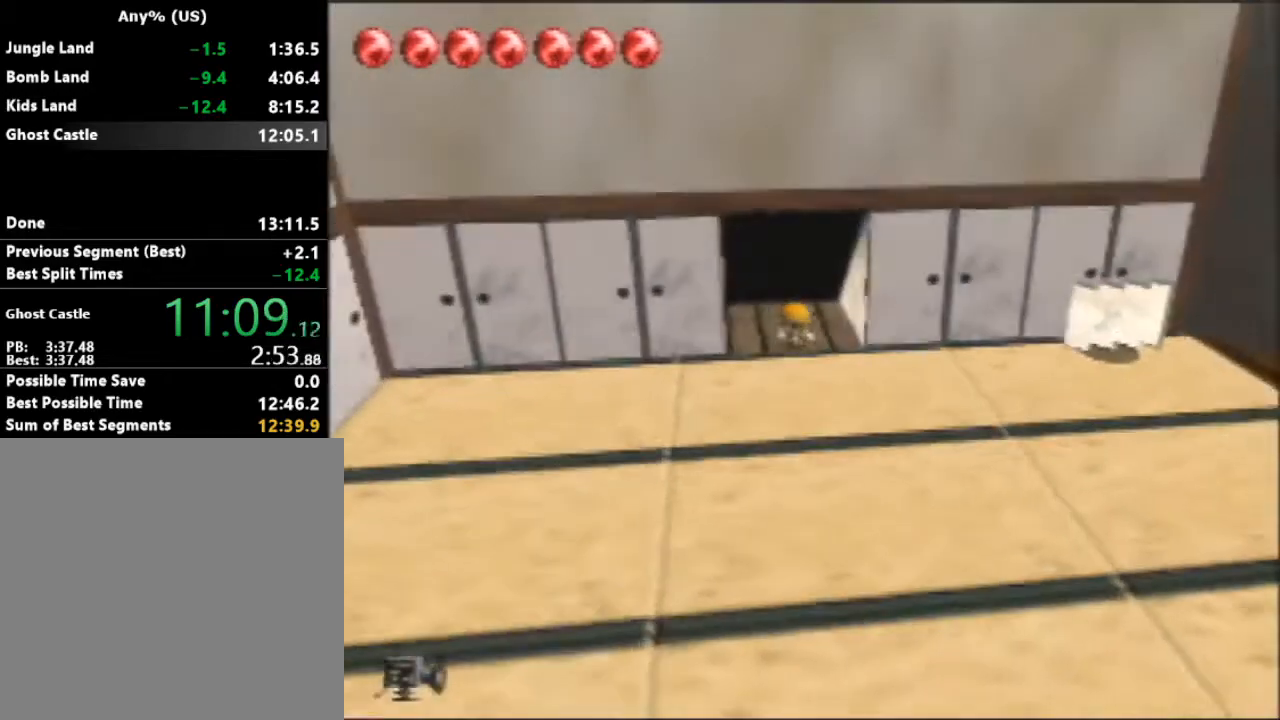
{"buttons": [], "left_stick": "down", "button_events": []}
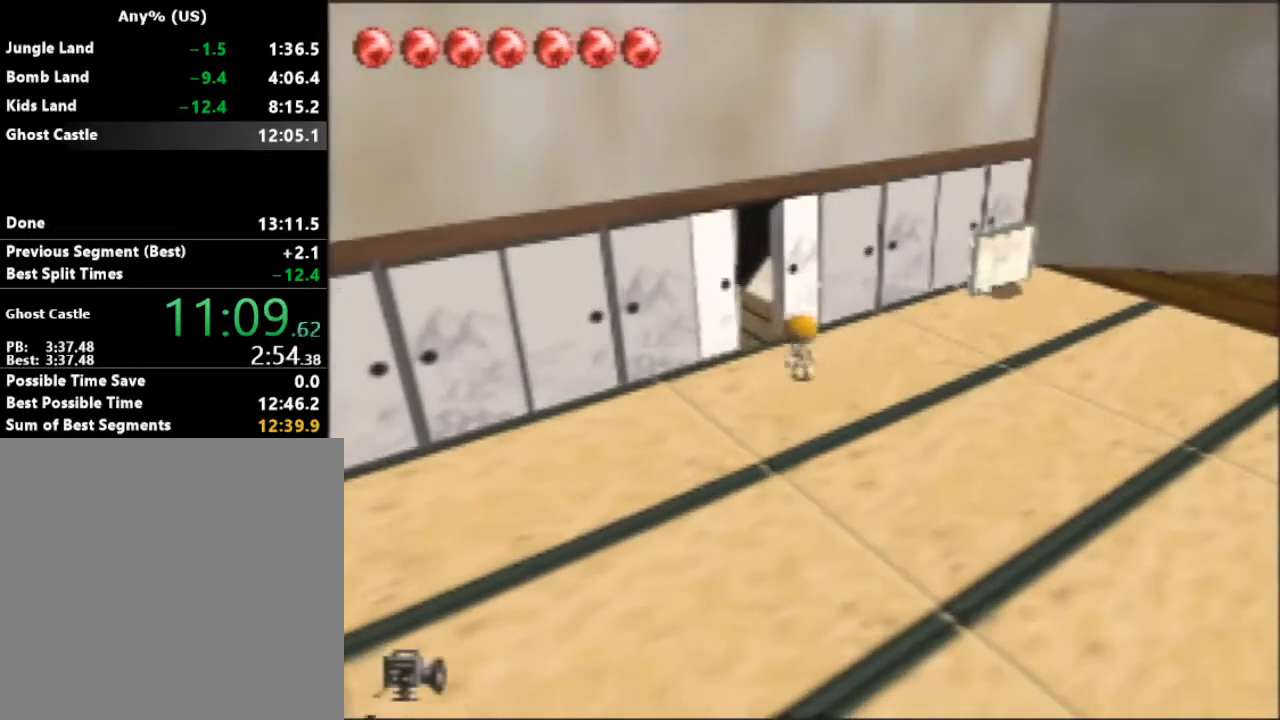
{"buttons": [], "left_stick": "right", "button_events": []}
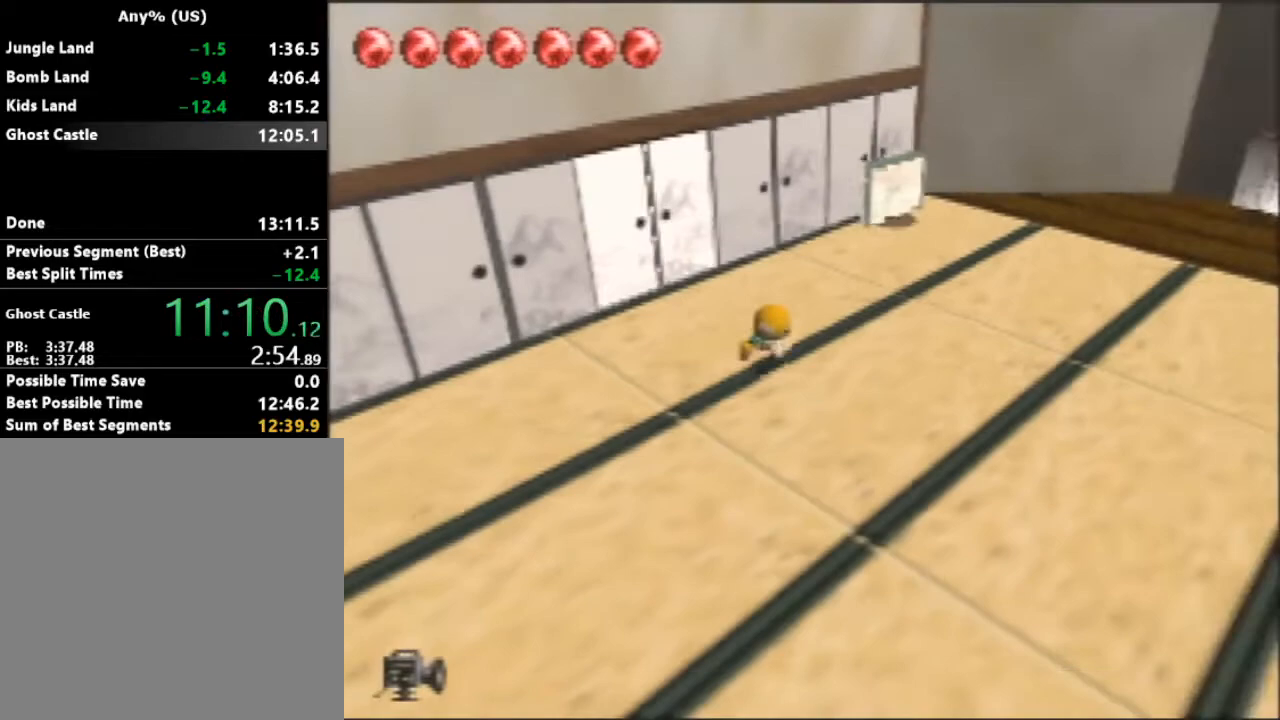
{"buttons": [], "left_stick": "right", "button_events": []}
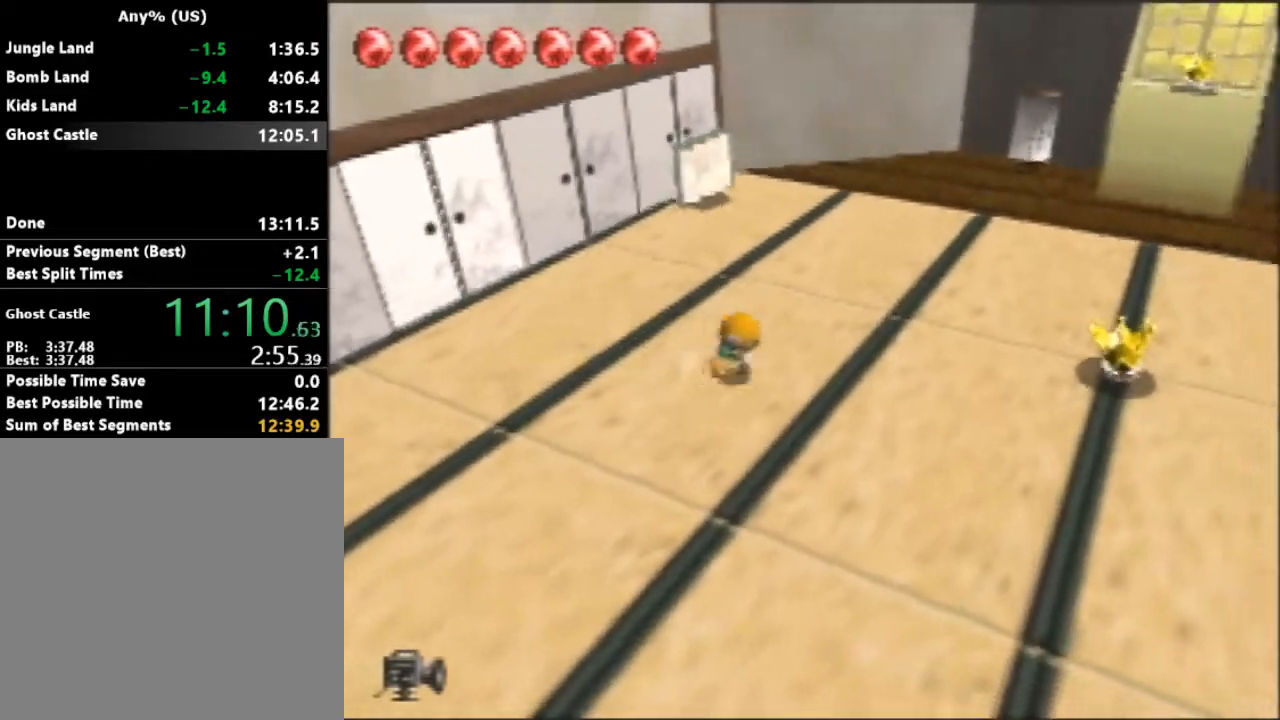
{"buttons": [], "left_stick": "right", "button_events": []}
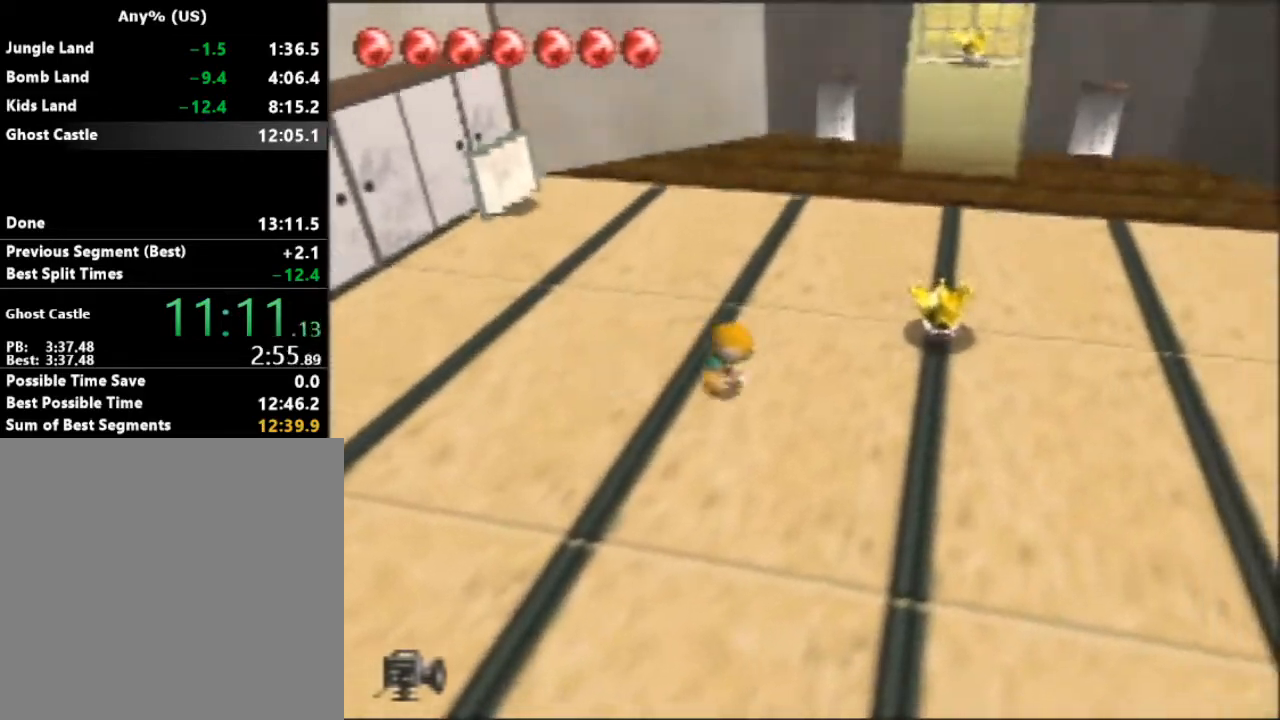
{"buttons": [], "left_stick": "up-right", "button_events": []}
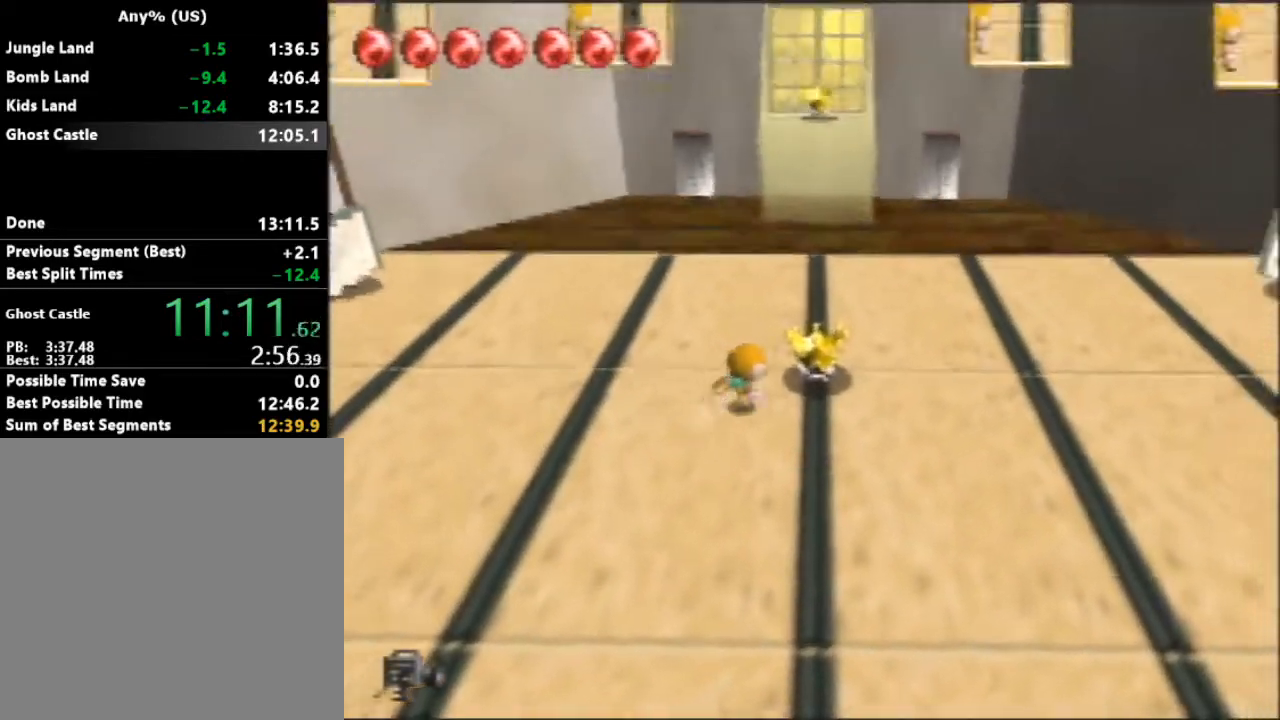
{"buttons": [], "left_stick": "down", "button_events": []}
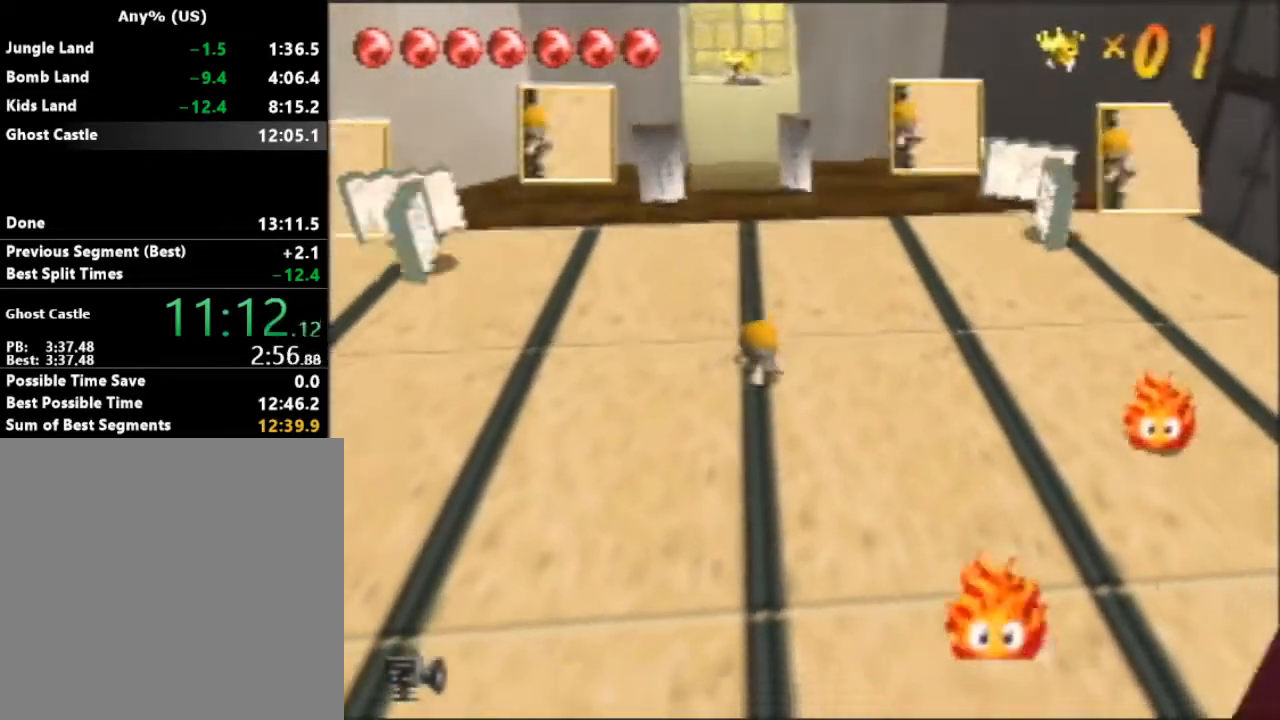
{"buttons": ["B"], "left_stick": "down", "button_events": [[333, "B", "down"]]}